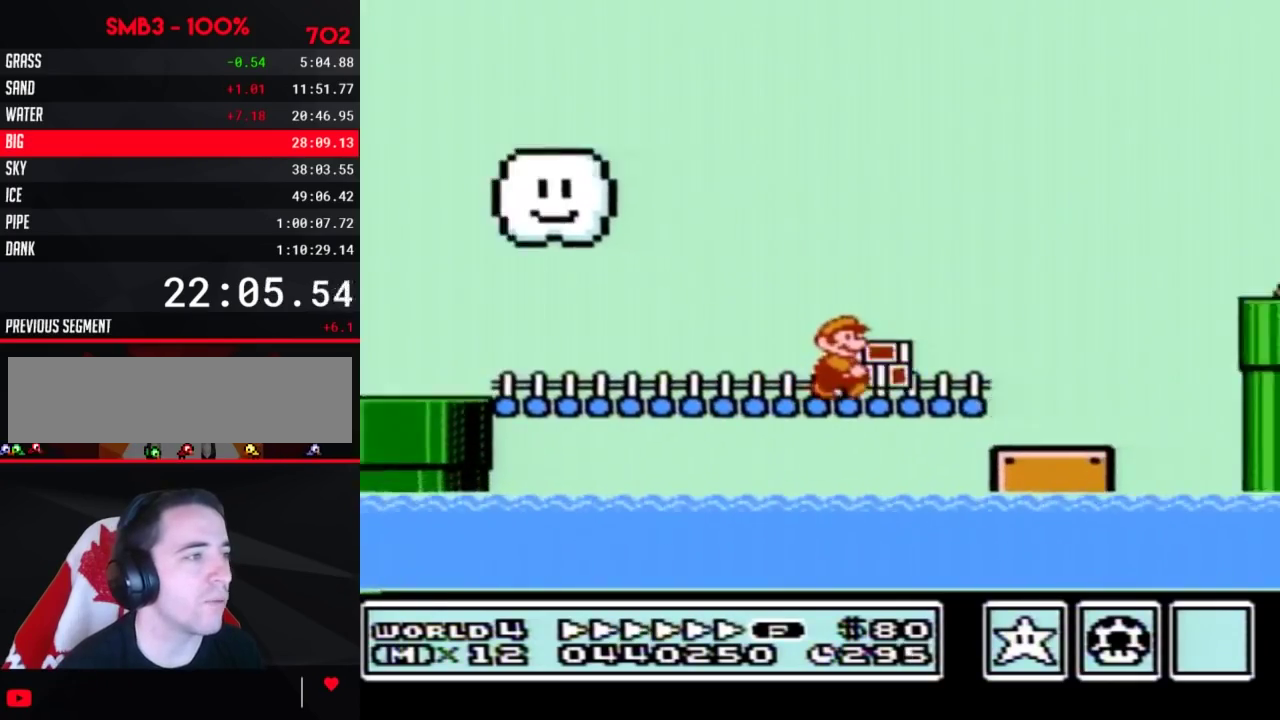
Gameplay with a controller (Nintendo layout); each line is a JSON object with the inputs held at the frame after it. "events" lists button and stick changes between this image and that frame as [ms after this image, input, new state], when the widget could be followed in between. Not read: L3 R3.
{"buttons": ["B", "DPAD_RIGHT"], "events": [[133, "A", "down"], [250, "A", "up"]]}
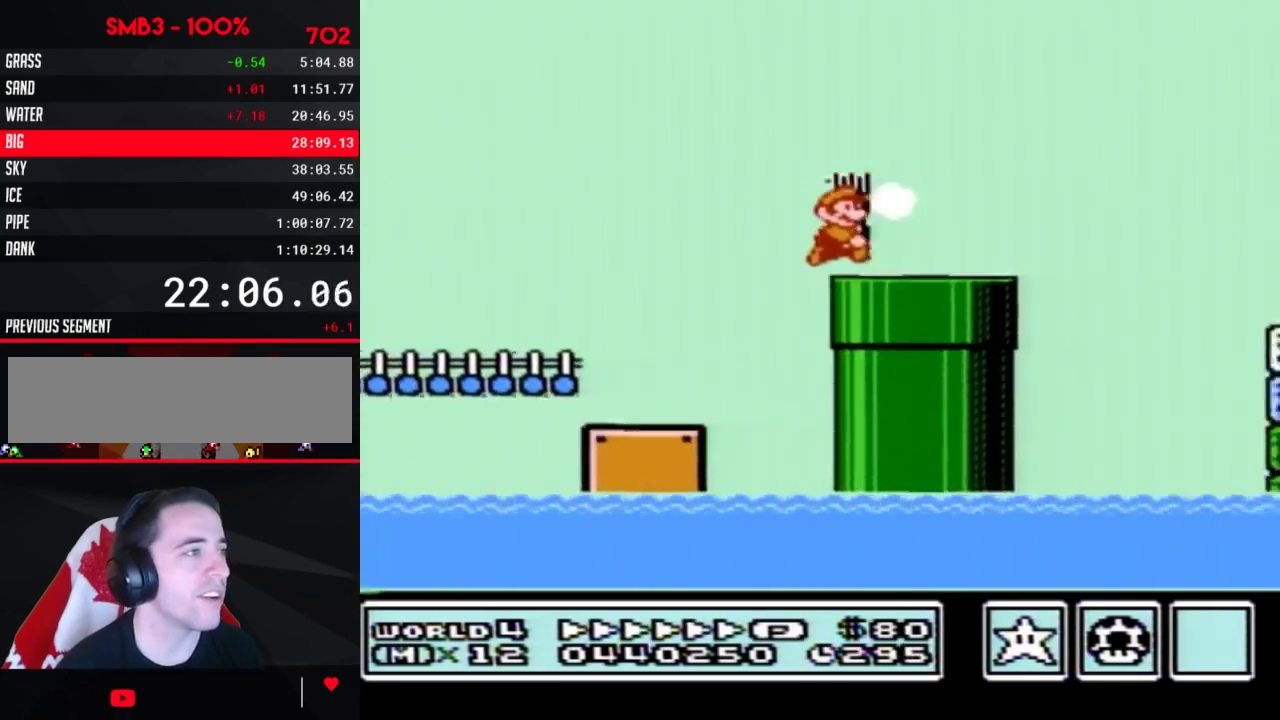
{"buttons": ["DPAD_RIGHT"], "events": [[200, "A", "down"], [417, "A", "up"], [450, "B", "up"]]}
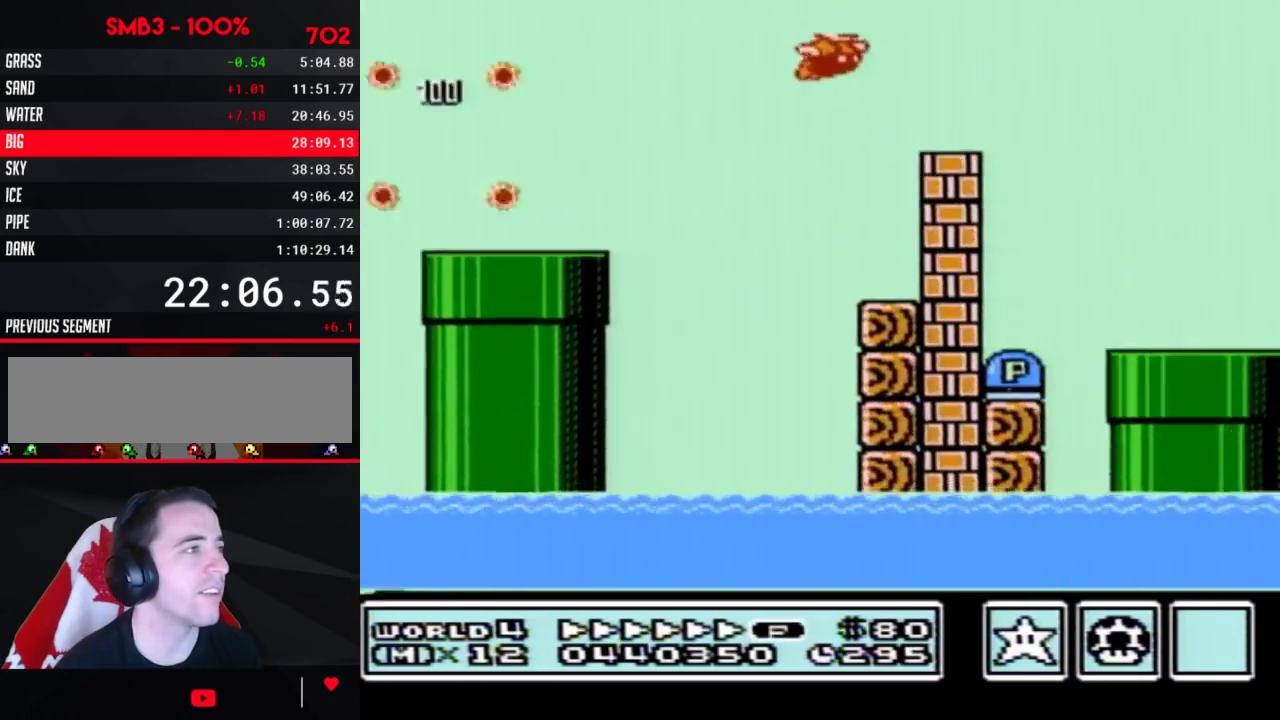
{"buttons": ["B", "DPAD_RIGHT"], "events": [[17, "B", "down"]]}
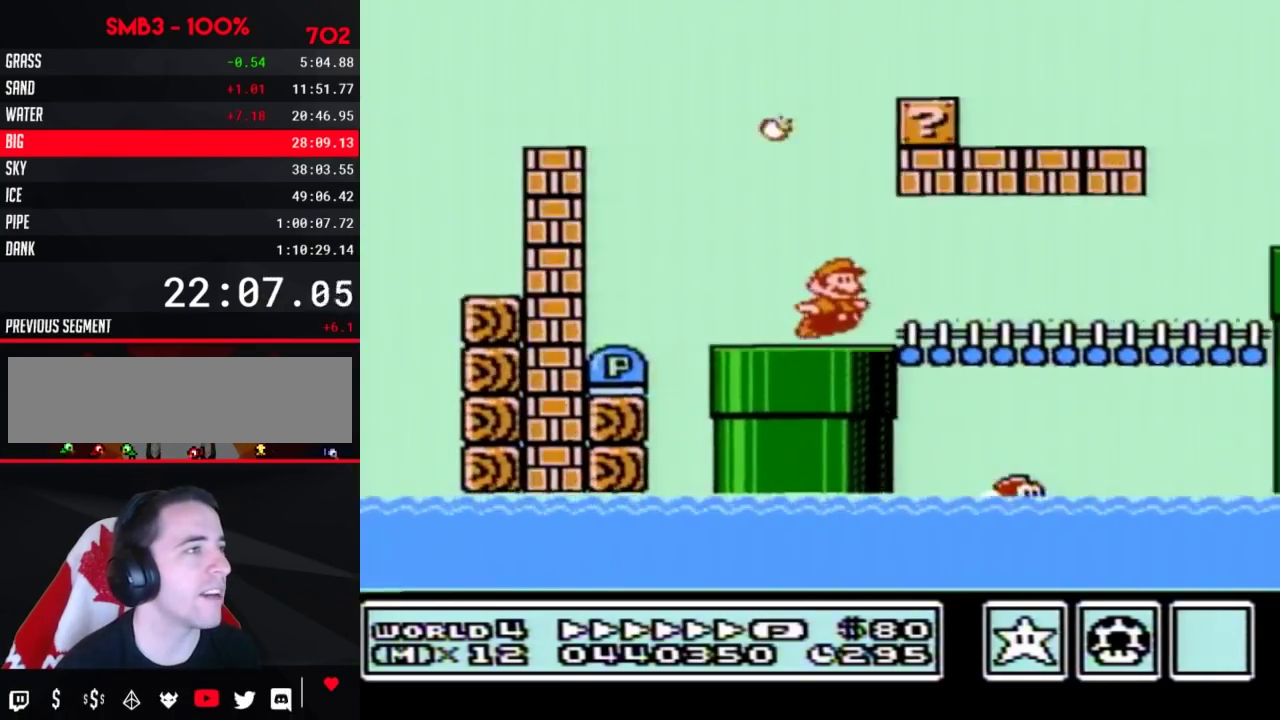
{"buttons": ["A", "B", "DPAD_UP", "DPAD_RIGHT"], "events": [[267, "DPAD_DOWN", "down"], [267, "DPAD_RIGHT", "up"], [317, "A", "down"], [350, "DPAD_RIGHT", "down"], [383, "DPAD_DOWN", "up"], [483, "DPAD_UP", "down"]]}
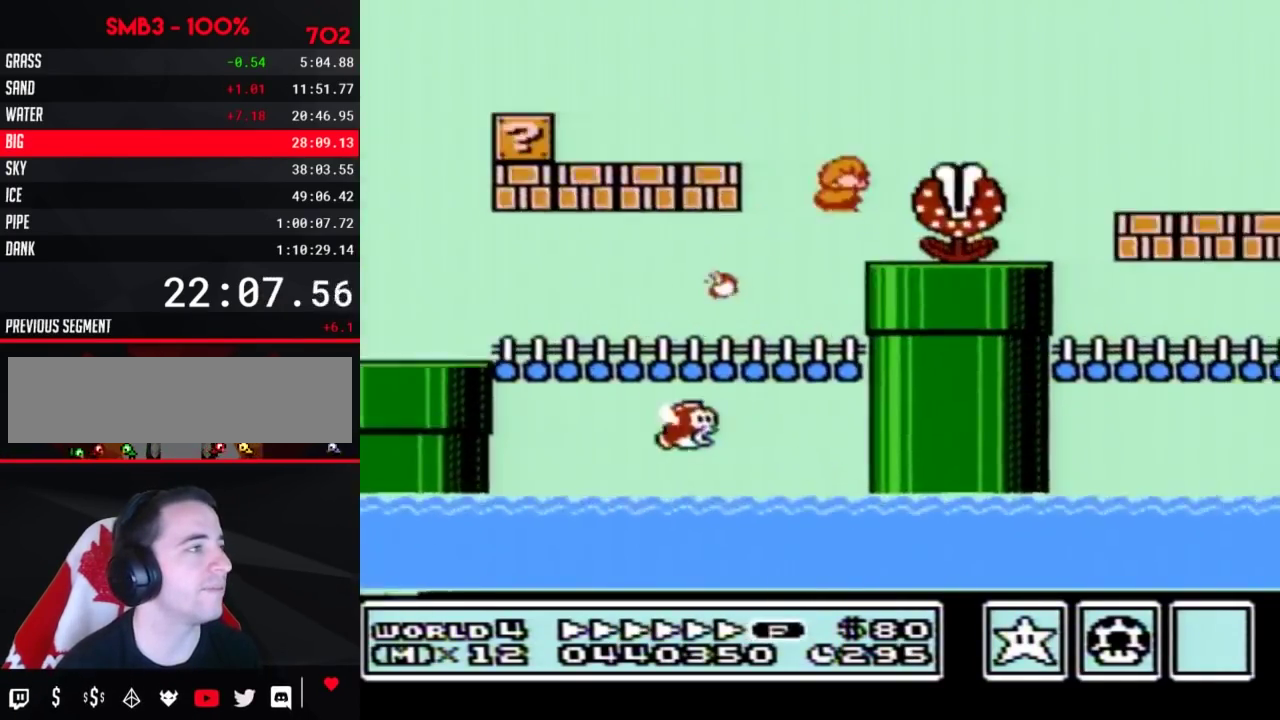
{"buttons": ["B", "DPAD_RIGHT"], "events": [[67, "DPAD_UP", "up"], [100, "A", "up"]]}
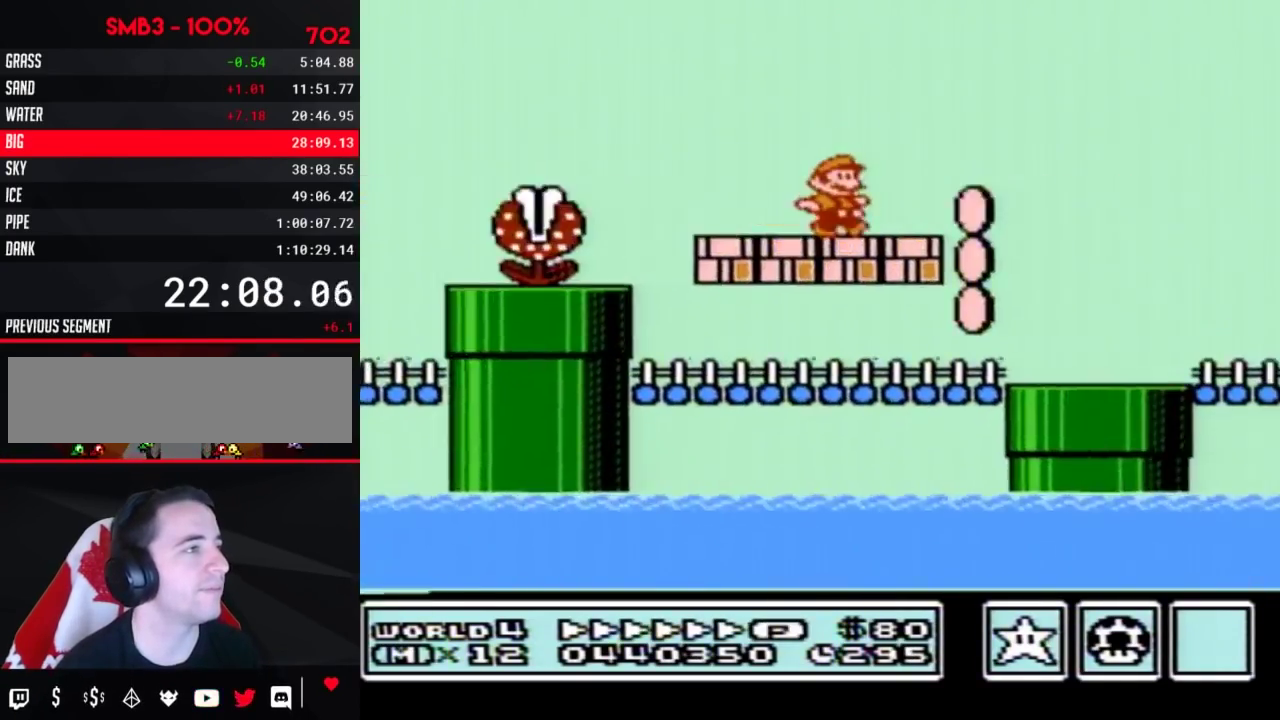
{"buttons": ["A", "B", "DPAD_RIGHT"], "events": [[167, "A", "down"]]}
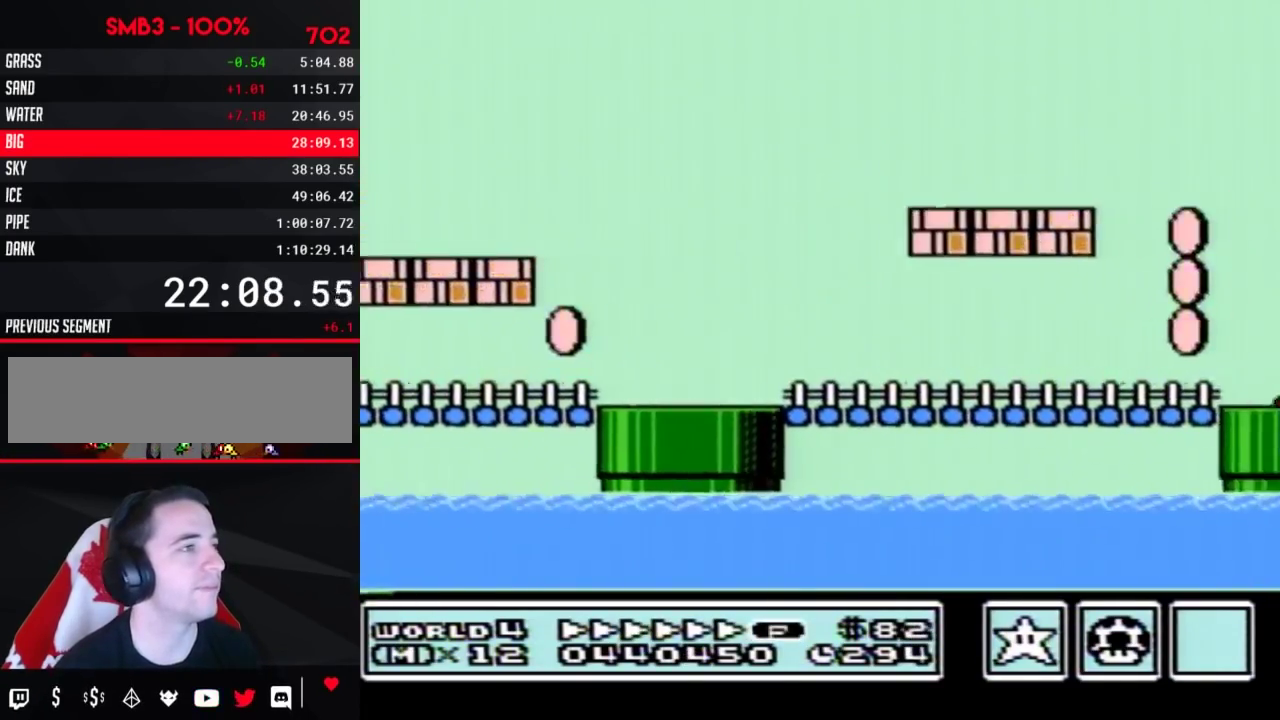
{"buttons": ["A", "B", "DPAD_RIGHT"], "events": []}
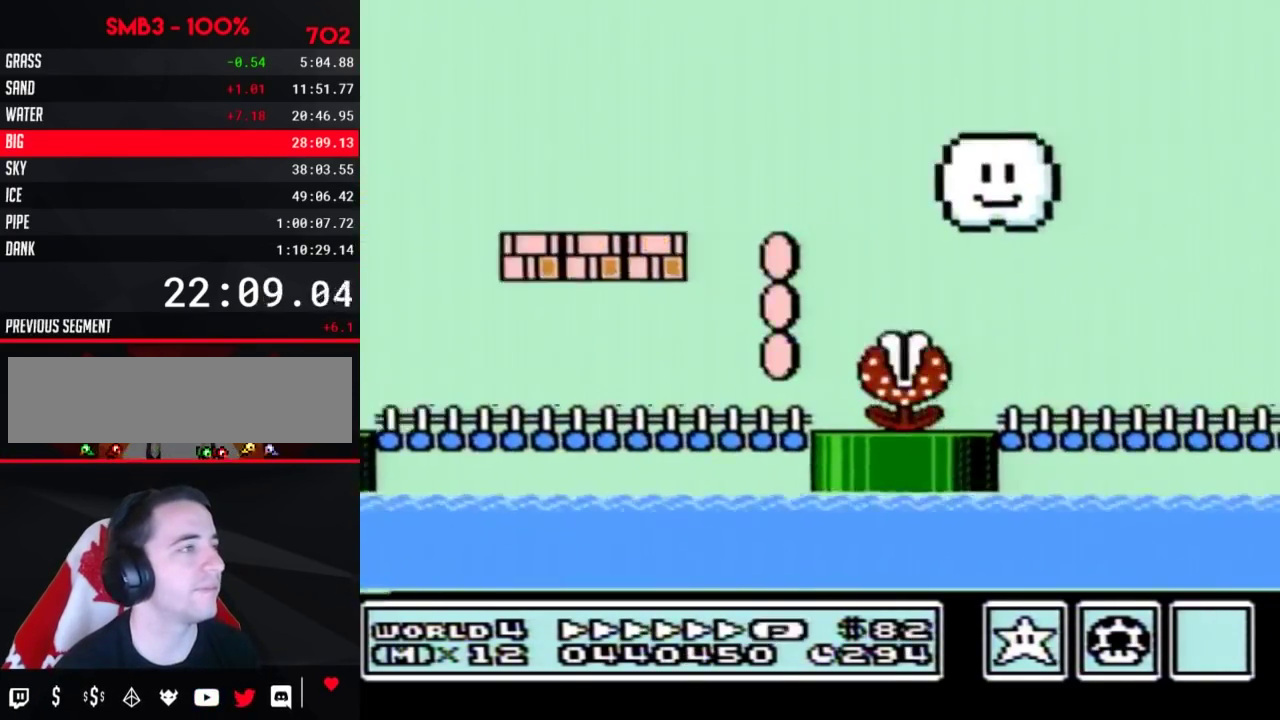
{"buttons": ["A", "B", "DPAD_RIGHT"], "events": [[133, "A", "up"], [283, "A", "down"]]}
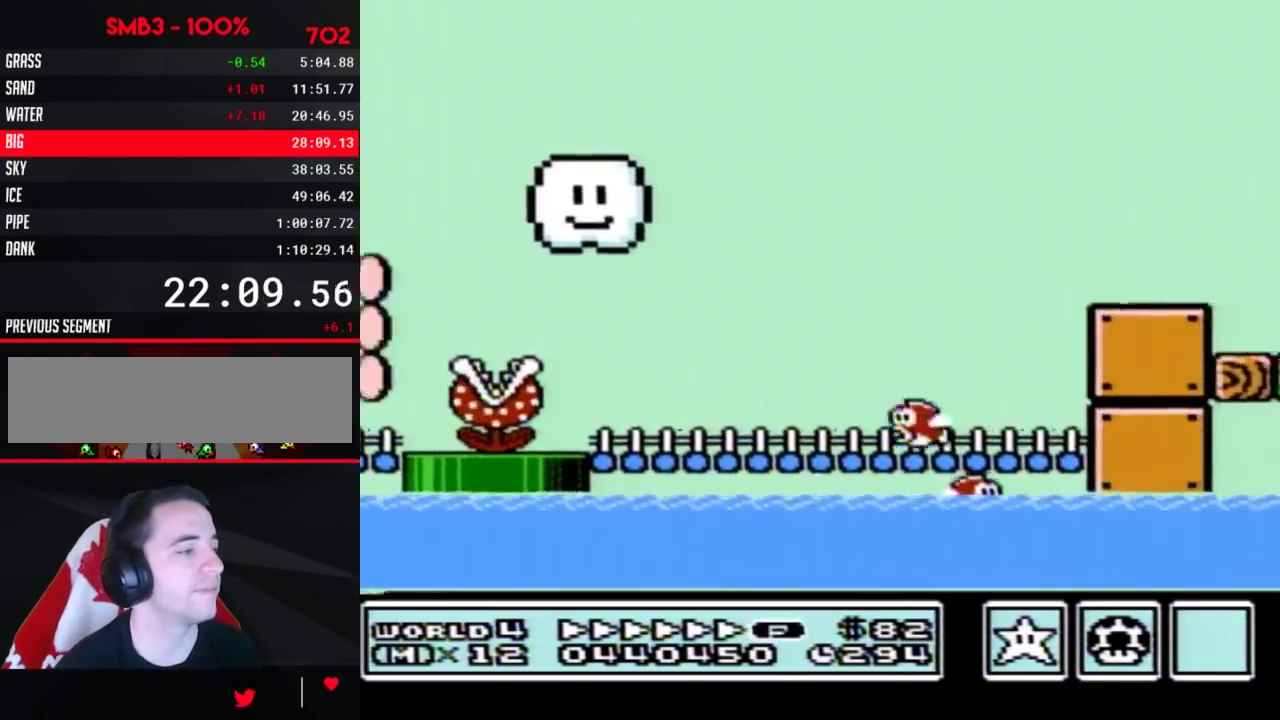
{"buttons": ["A", "B", "DPAD_RIGHT"], "events": []}
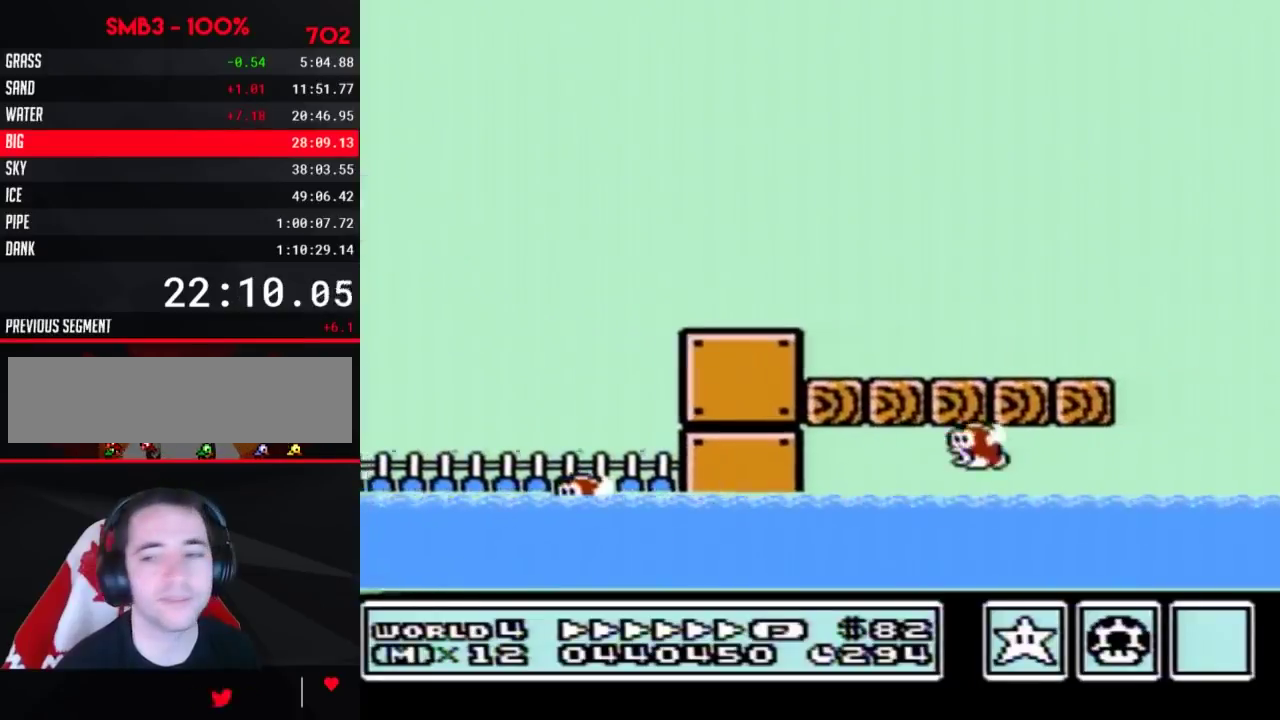
{"buttons": ["A", "B", "DPAD_RIGHT"], "events": []}
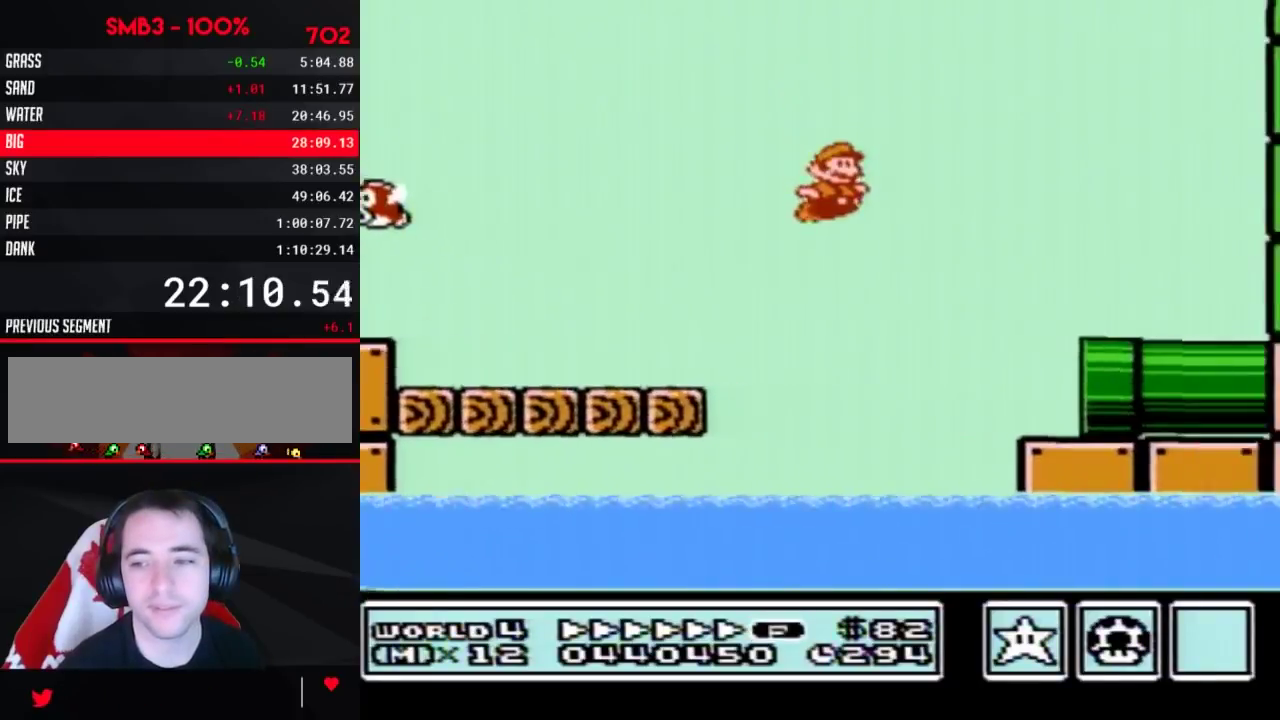
{"buttons": ["A", "B", "DPAD_RIGHT"], "events": []}
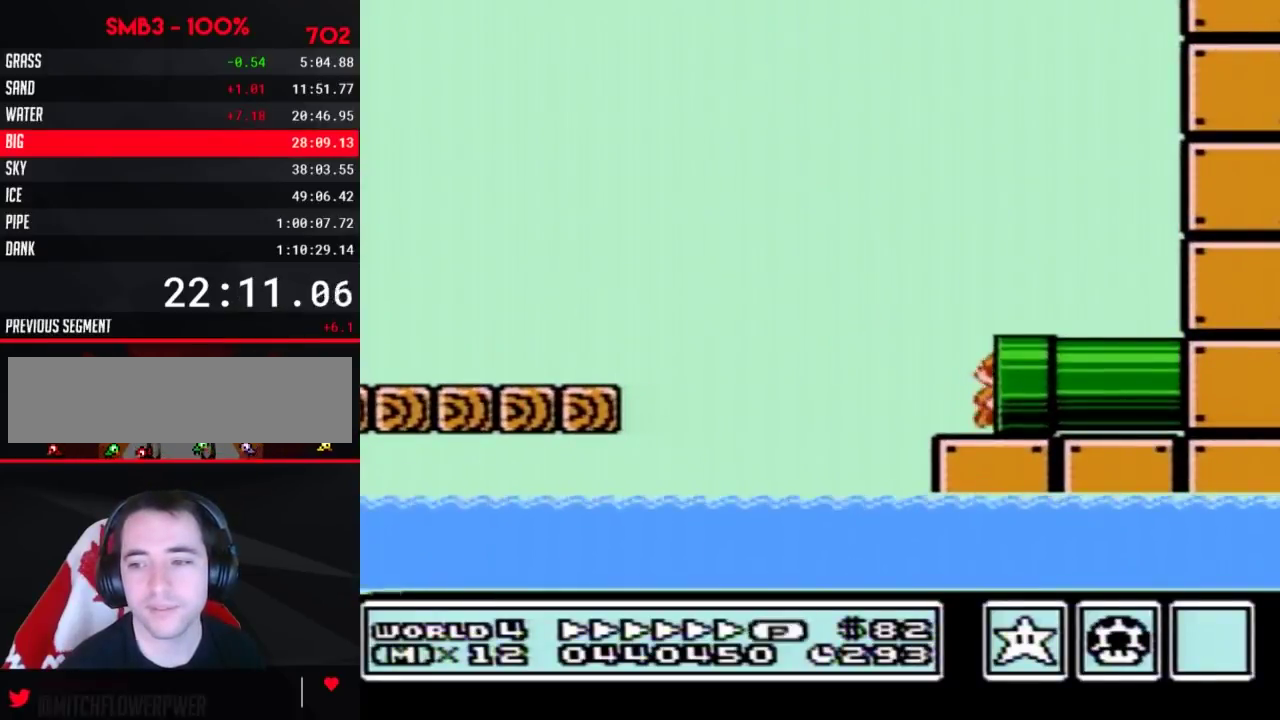
{"buttons": ["B"], "events": [[167, "A", "up"], [450, "DPAD_RIGHT", "up"]]}
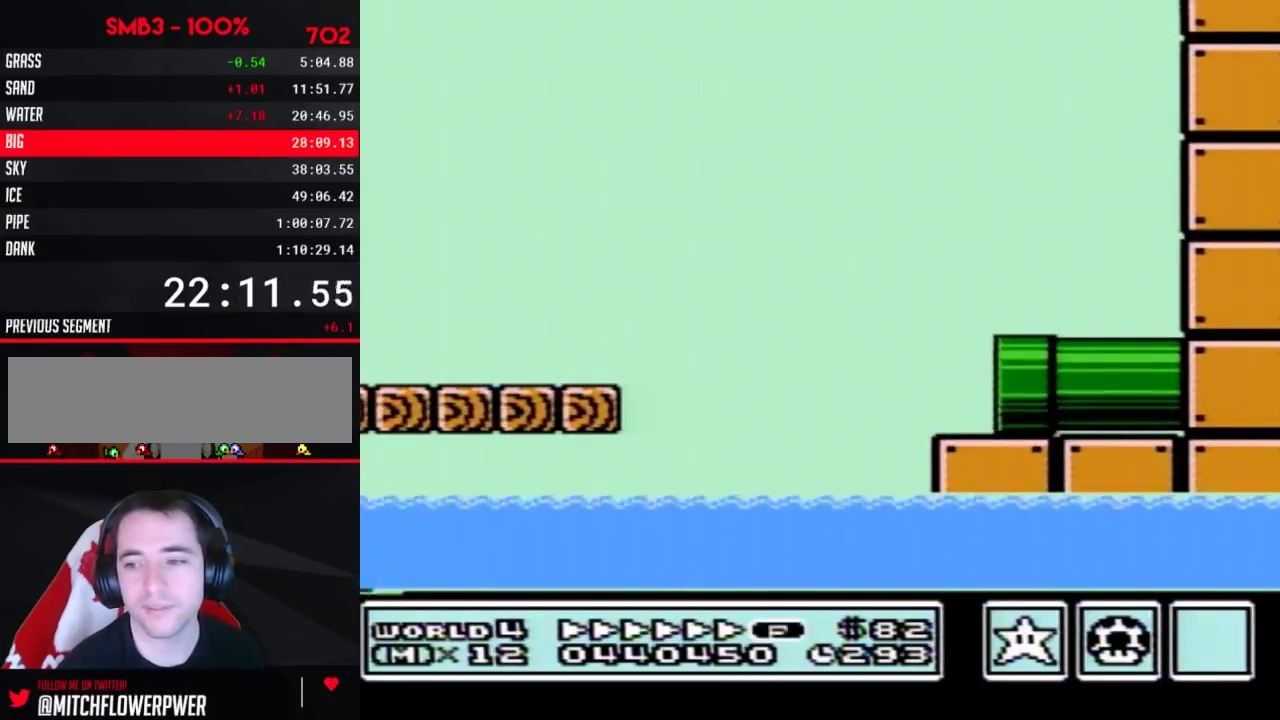
{"buttons": ["B", "DPAD_RIGHT"], "events": [[233, "DPAD_RIGHT", "down"]]}
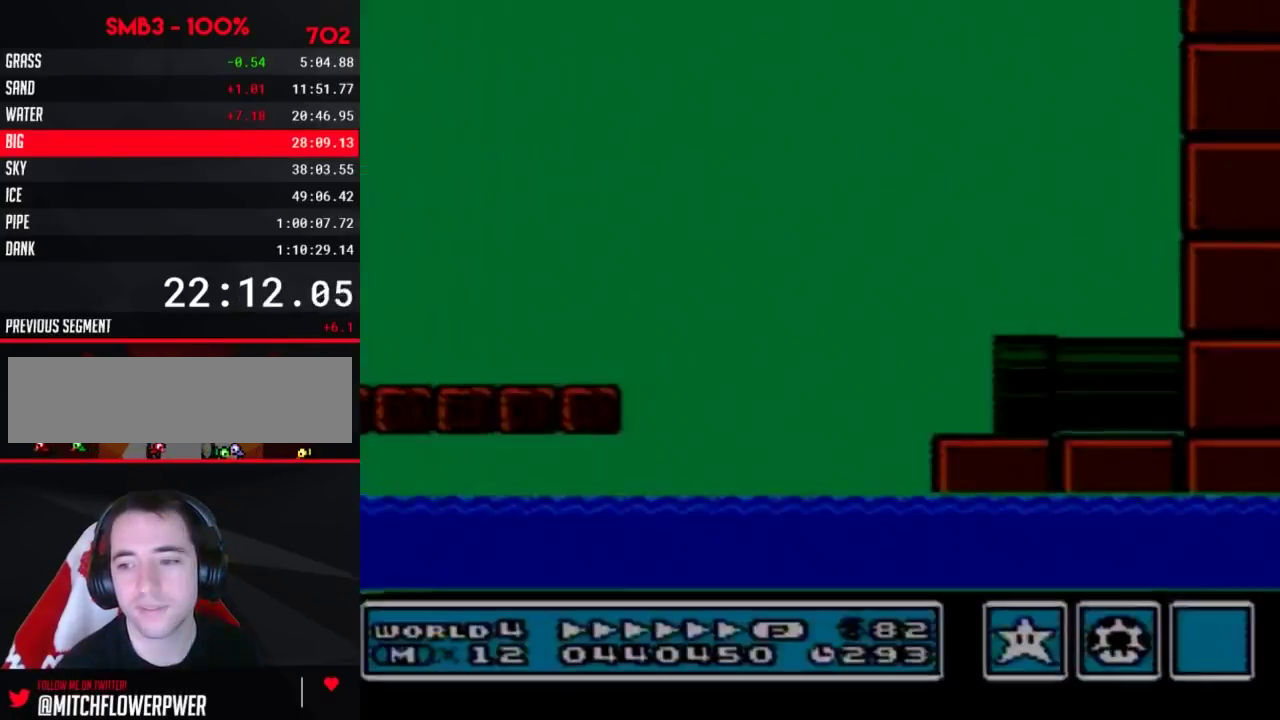
{"buttons": ["B", "DPAD_RIGHT"], "events": []}
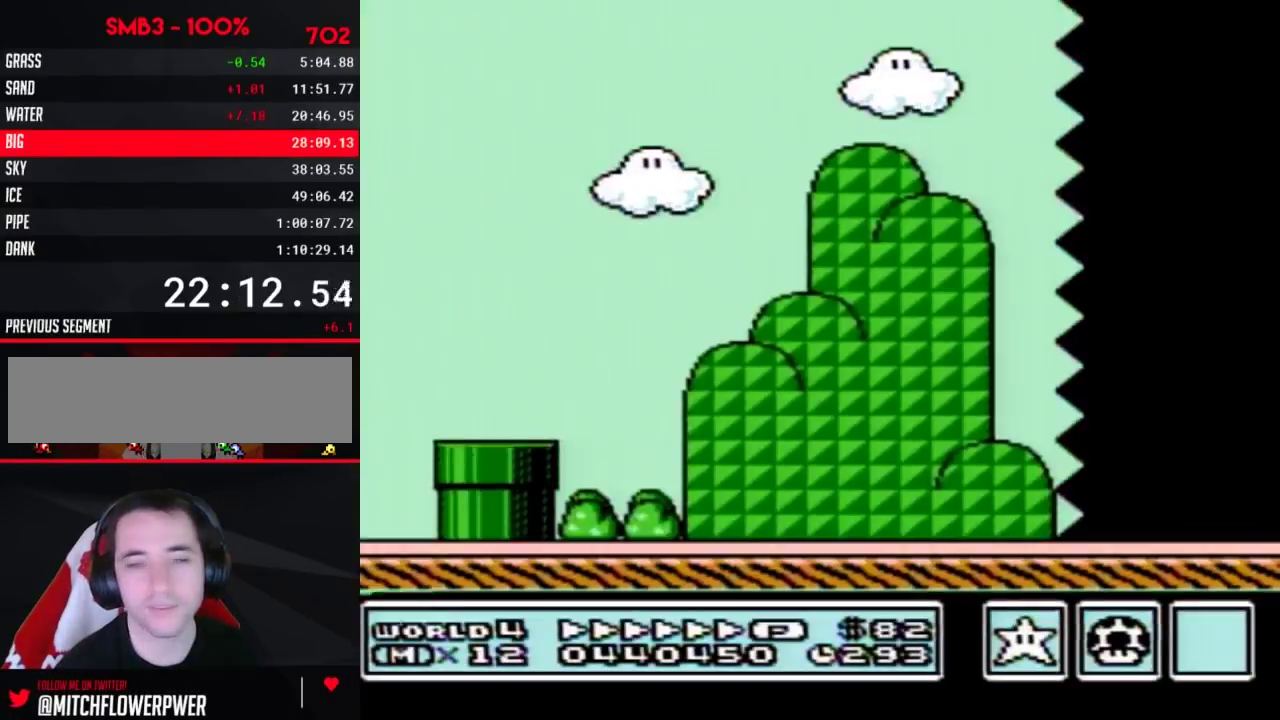
{"buttons": ["B", "DPAD_RIGHT"], "events": []}
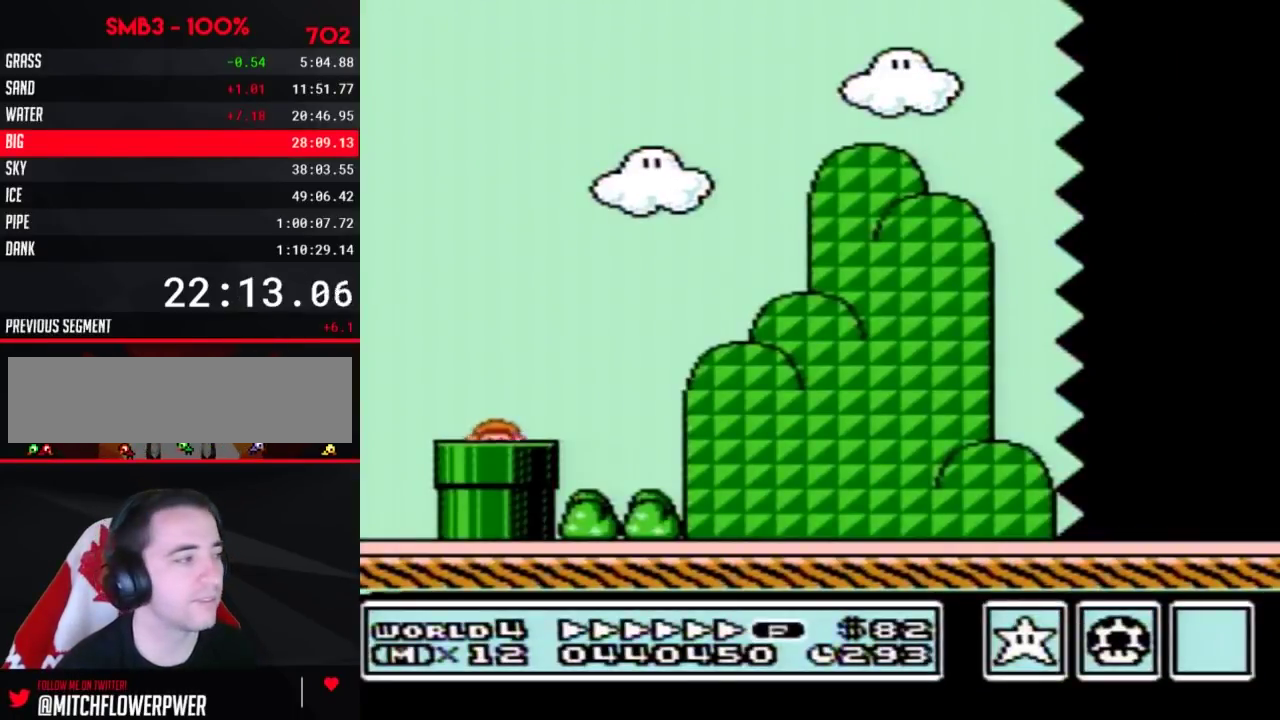
{"buttons": ["B", "DPAD_RIGHT"], "events": []}
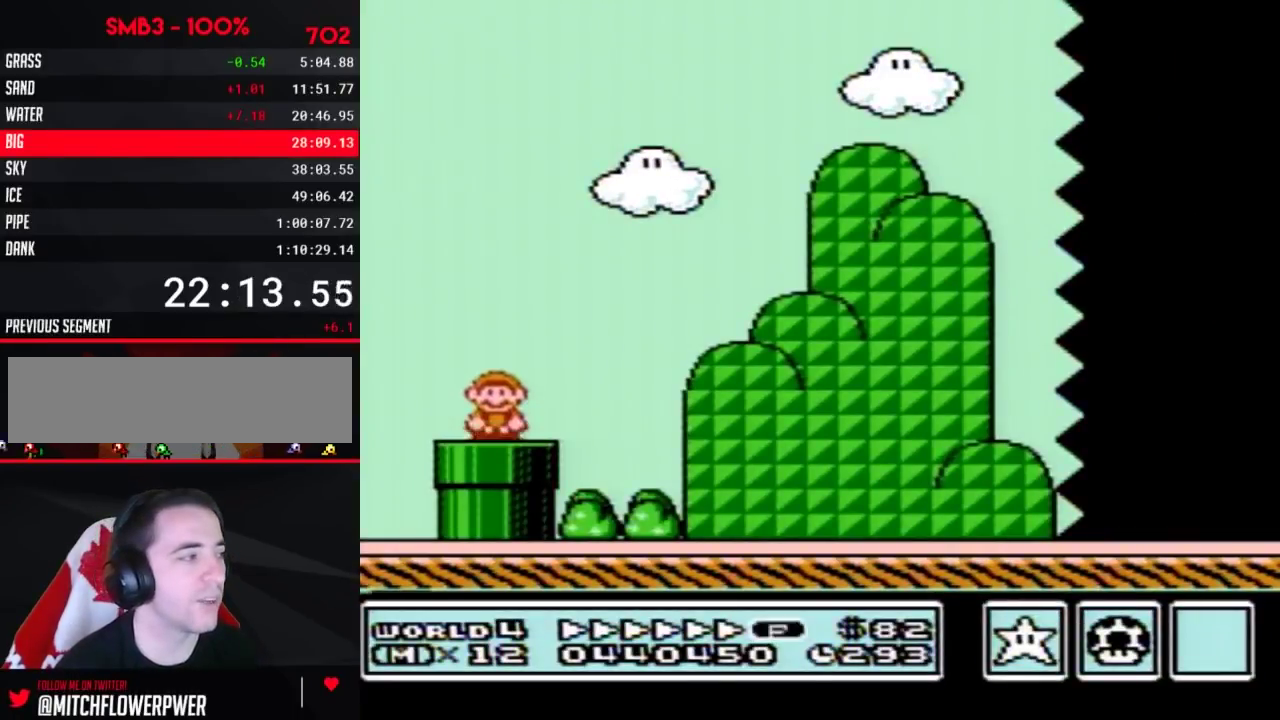
{"buttons": ["A", "B", "DPAD_RIGHT"], "events": [[250, "A", "down"]]}
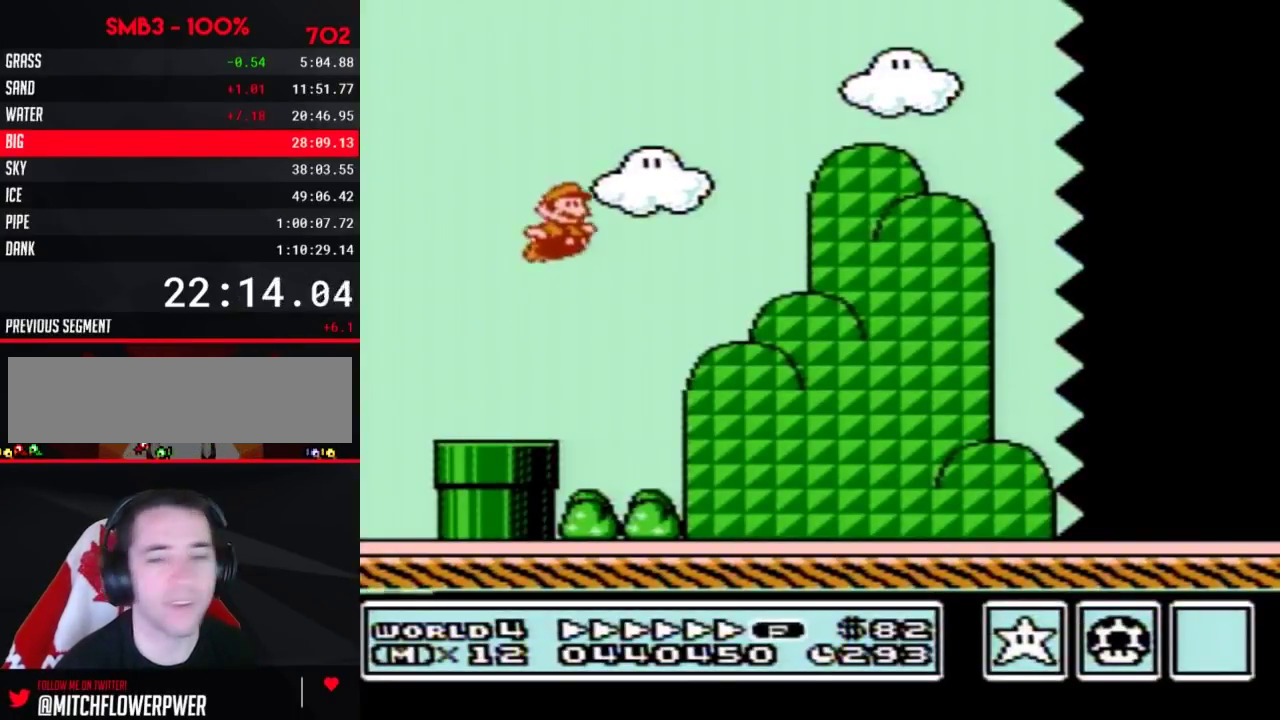
{"buttons": ["B", "DPAD_RIGHT"], "events": [[117, "A", "up"]]}
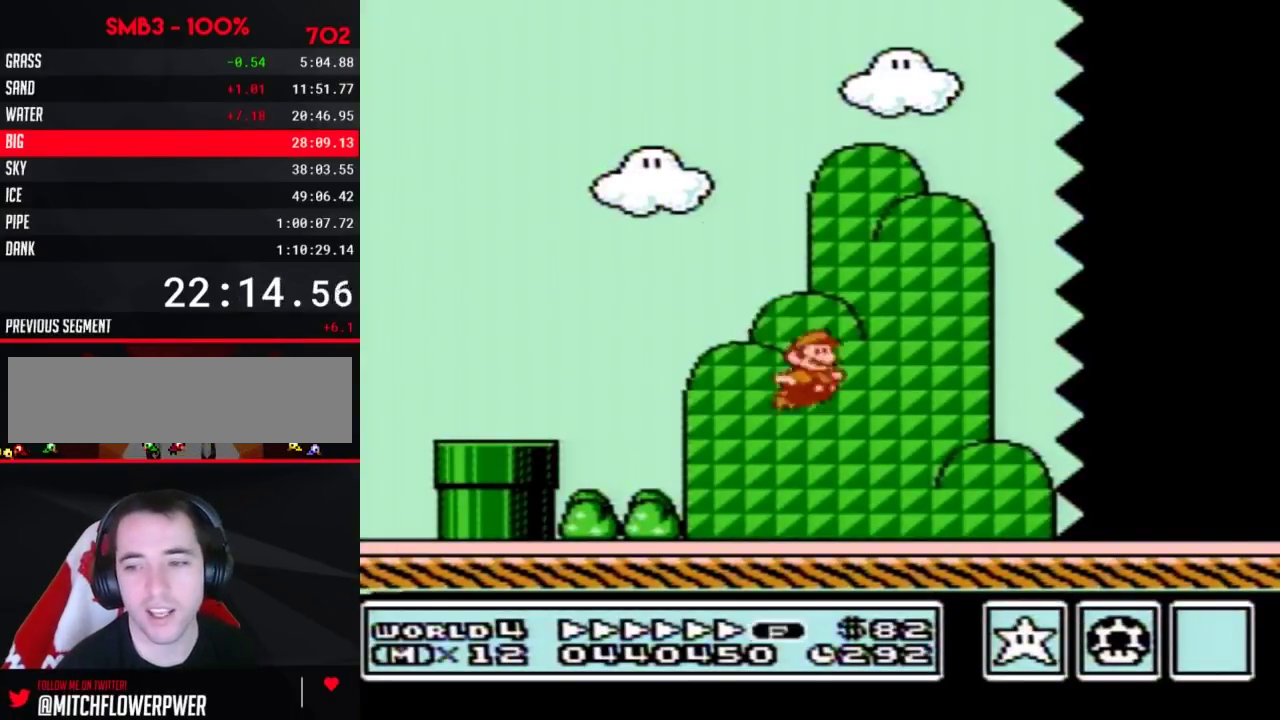
{"buttons": ["B", "DPAD_RIGHT"], "events": []}
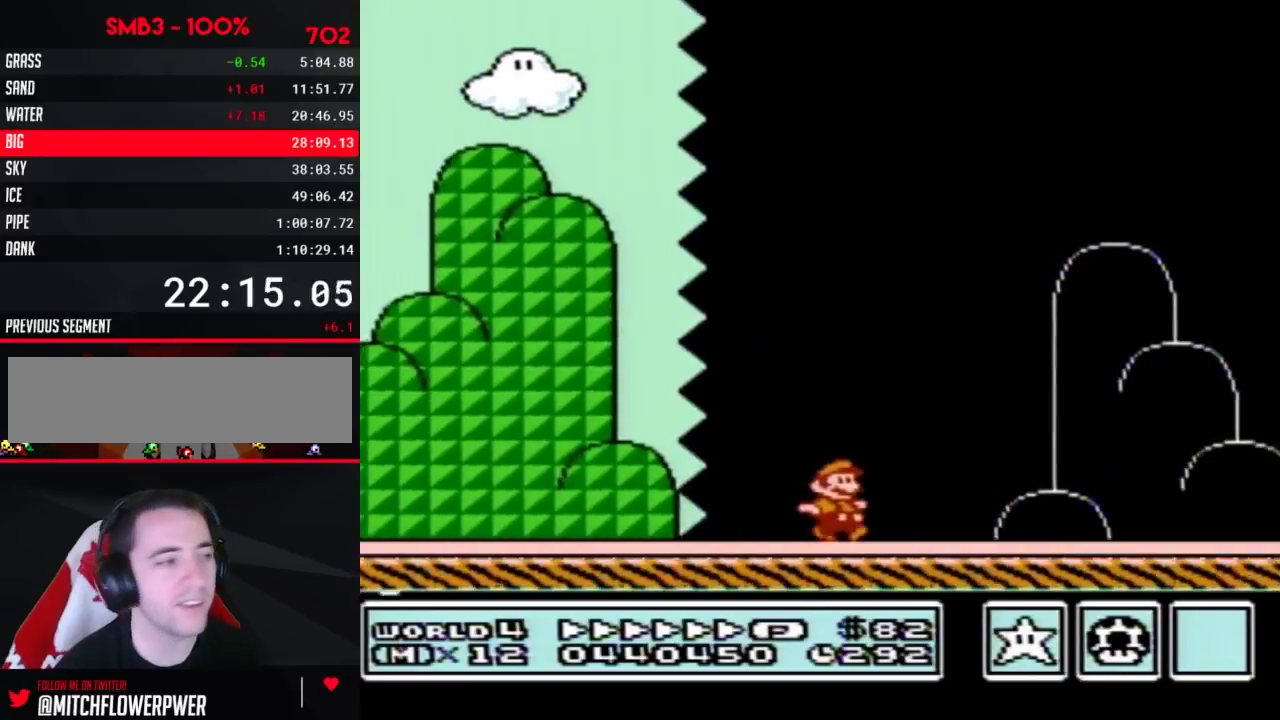
{"buttons": ["A", "B", "DPAD_RIGHT"], "events": [[367, "A", "down"]]}
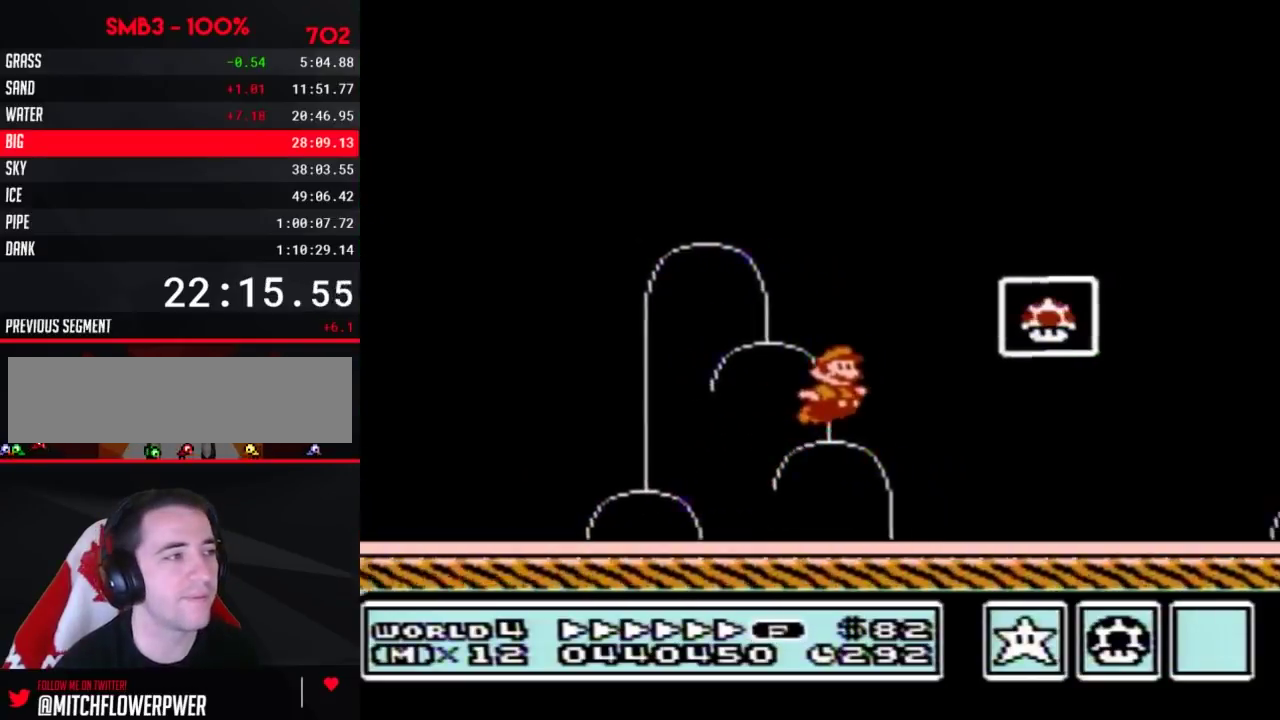
{"buttons": [], "events": [[83, "A", "up"], [150, "B", "up"], [217, "B", "down"], [250, "B", "up"], [283, "DPAD_RIGHT", "up"]]}